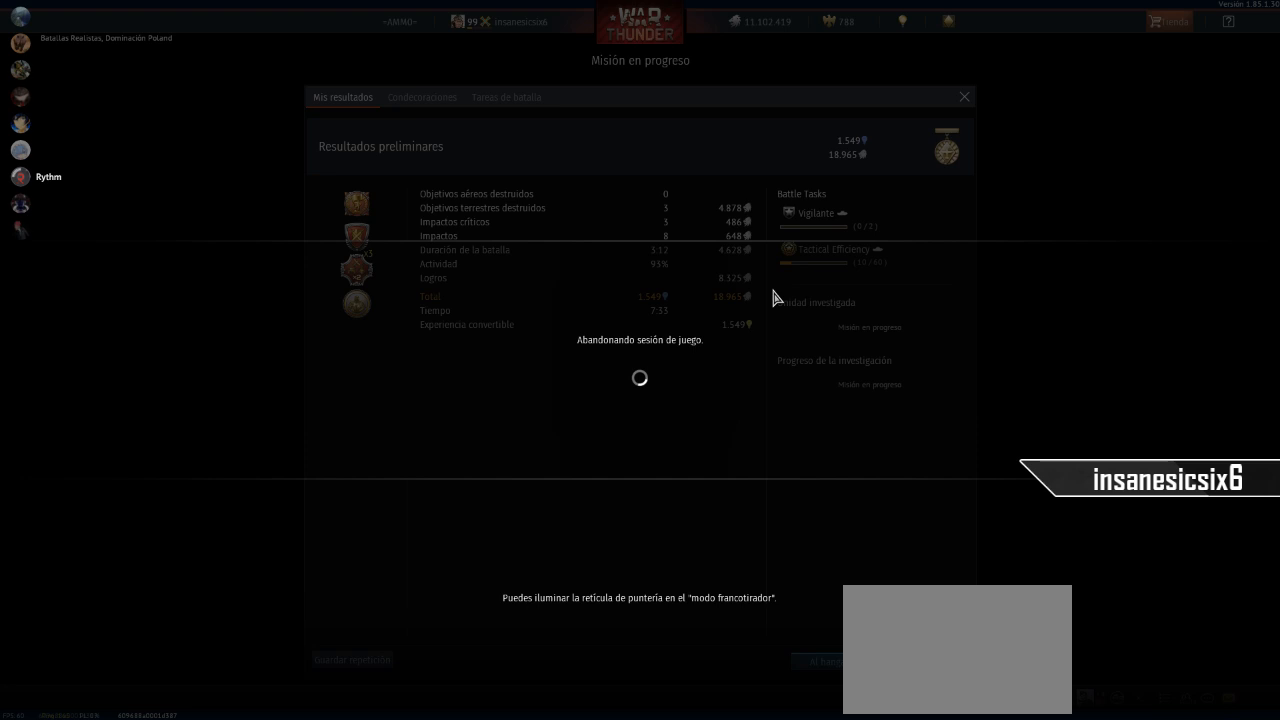
Gameplay with keyboard and mouse; each line is a JSON object with the keys and mouse buttons held at the frame after it. "events" lists presses ("down") and releases ("up") of "1", "2", "3", "4", "5", "a", "alt", "c", "caps_lock", "ctrl", "d", "e", "f", "g", "q", "r", "s", "shift", "space", "t", "tab", "v", "w", "x", "z", "mouse_left", "mouse_wheel" and "mouse_right" between this image and that frame as [ms after this image, input, new state], when the widget could be followed in between. "mouse_left", "mouse_wheel", "mouse_right" = the "left", "wheel", "right" buttons of the "mouse" list. No other keys are recorded. "wheel" means that the mouse wheel is clicked or scrolled. "mouse_move" is the direction in which the mouse moves at that frame (one of eight, or "still"), when it could be read.
{"keys": [], "mouse": [], "mouse_move": "still", "events": []}
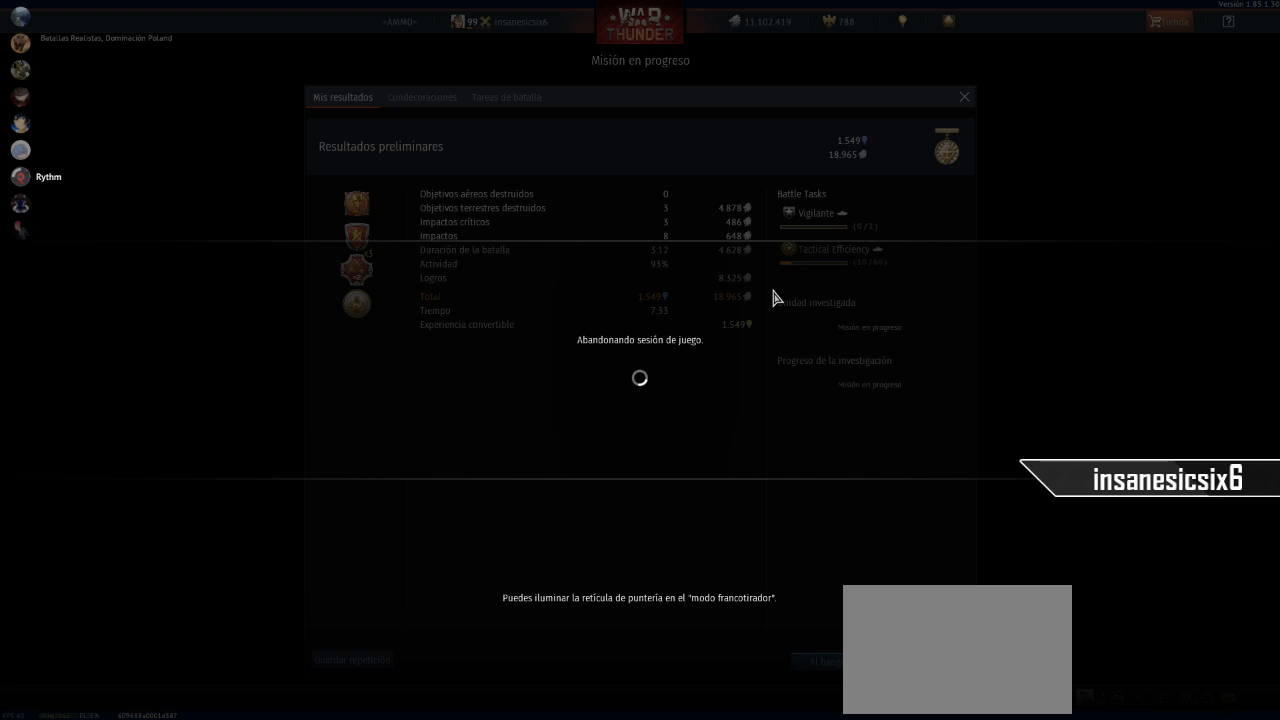
{"keys": [], "mouse": [], "mouse_move": "still", "events": []}
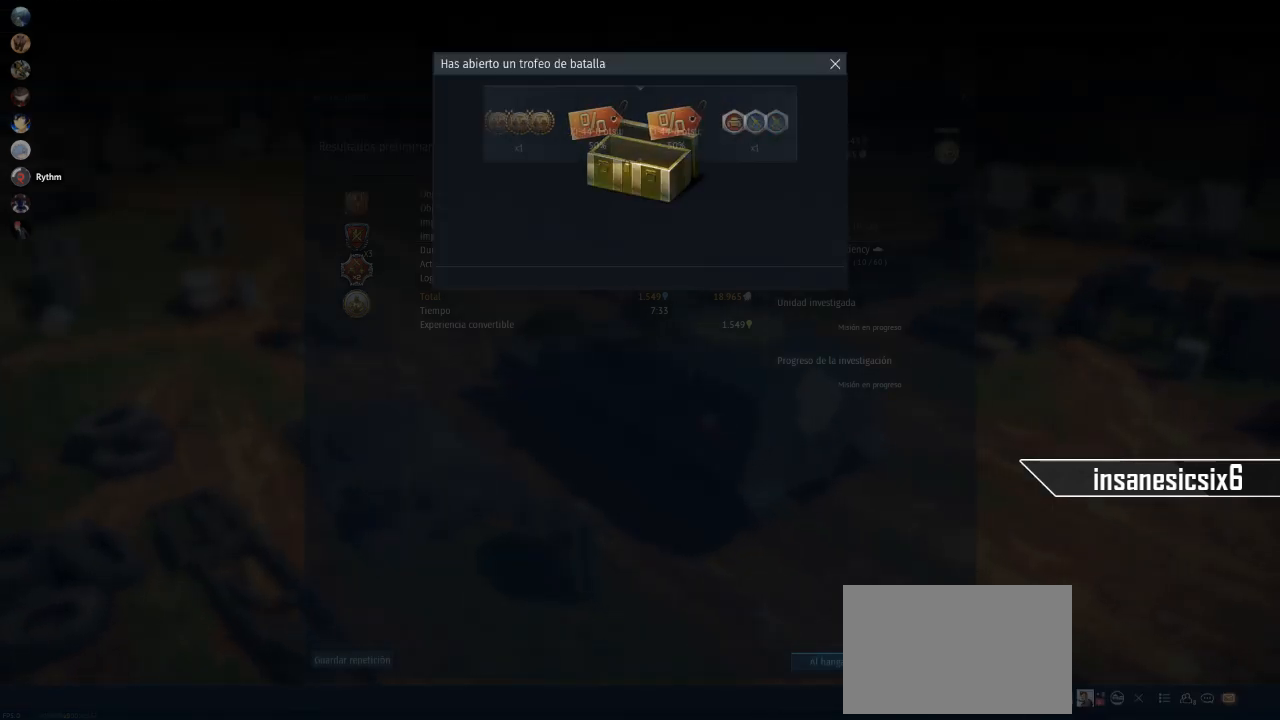
{"keys": [], "mouse": [], "mouse_move": "still", "events": []}
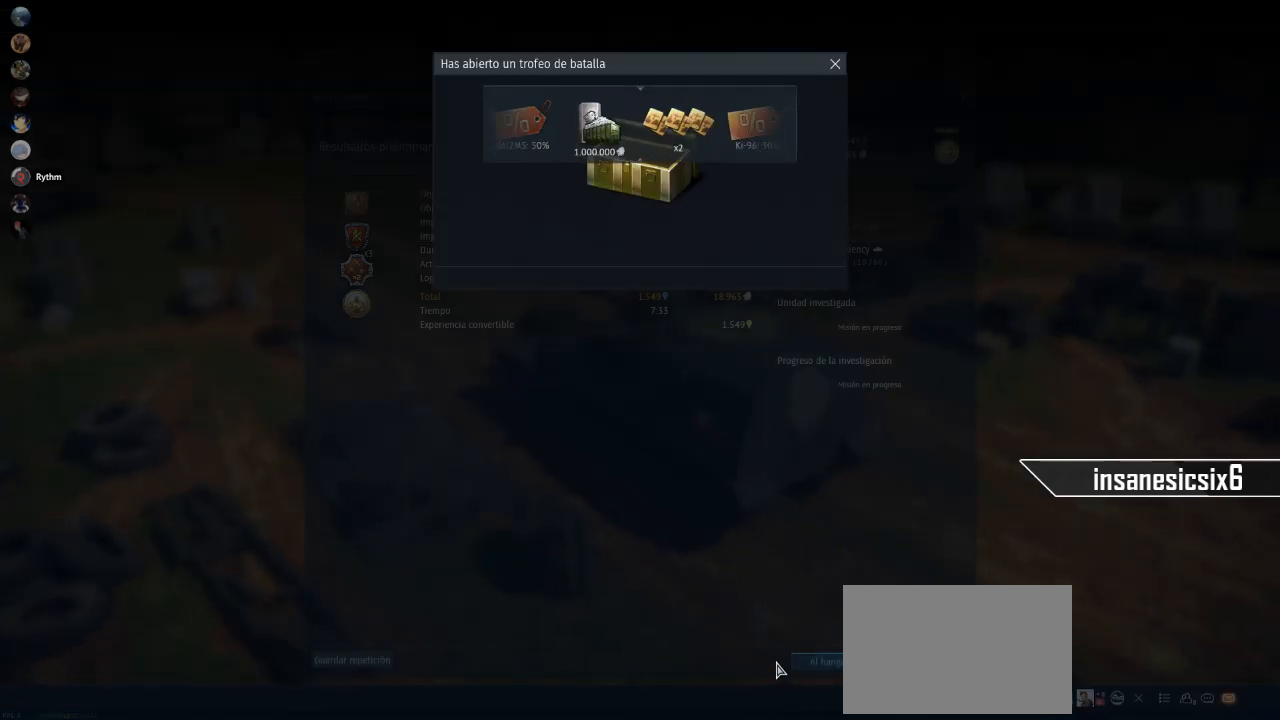
{"keys": [], "mouse": [], "mouse_move": "up", "events": []}
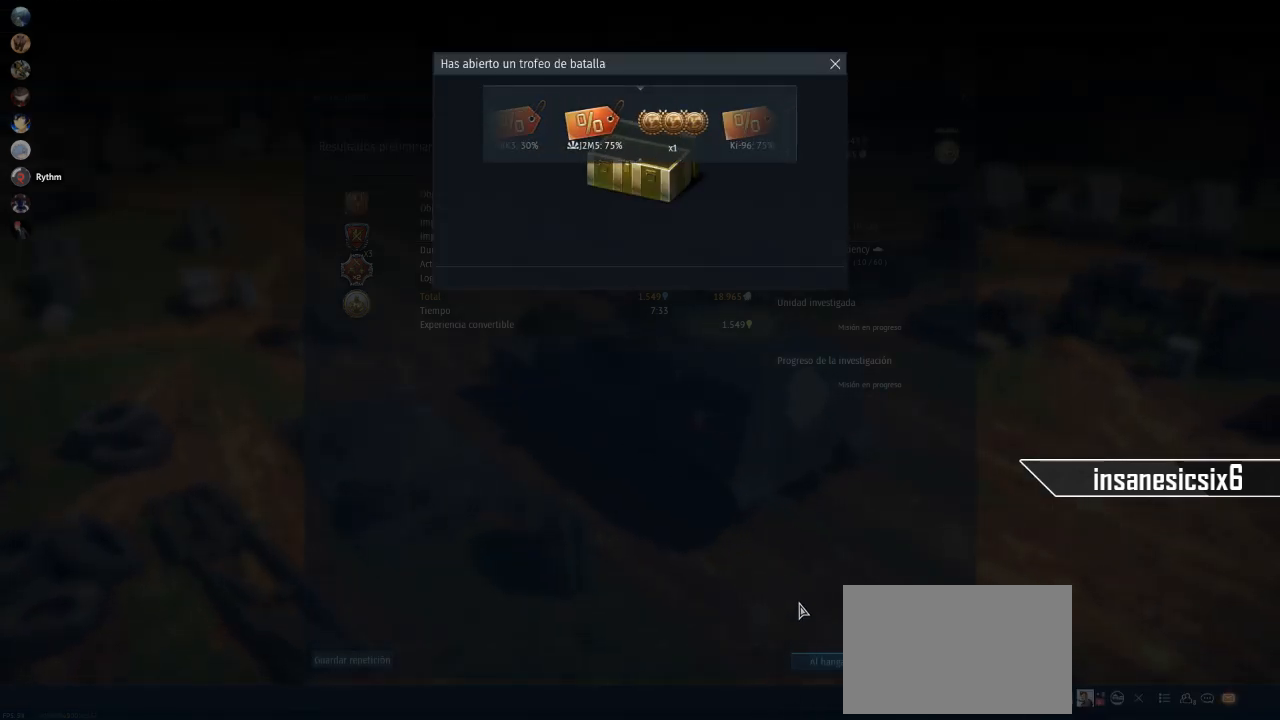
{"keys": [], "mouse": [], "mouse_move": "still", "events": []}
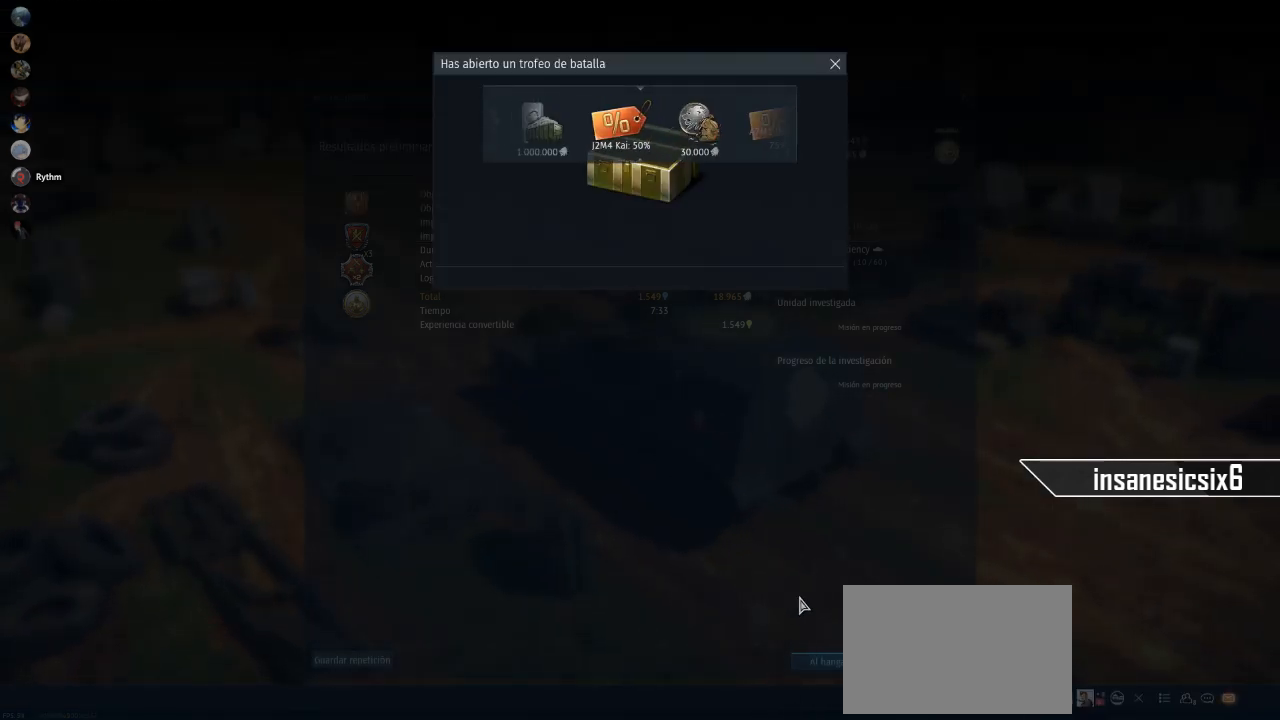
{"keys": [], "mouse": [], "mouse_move": "still", "events": []}
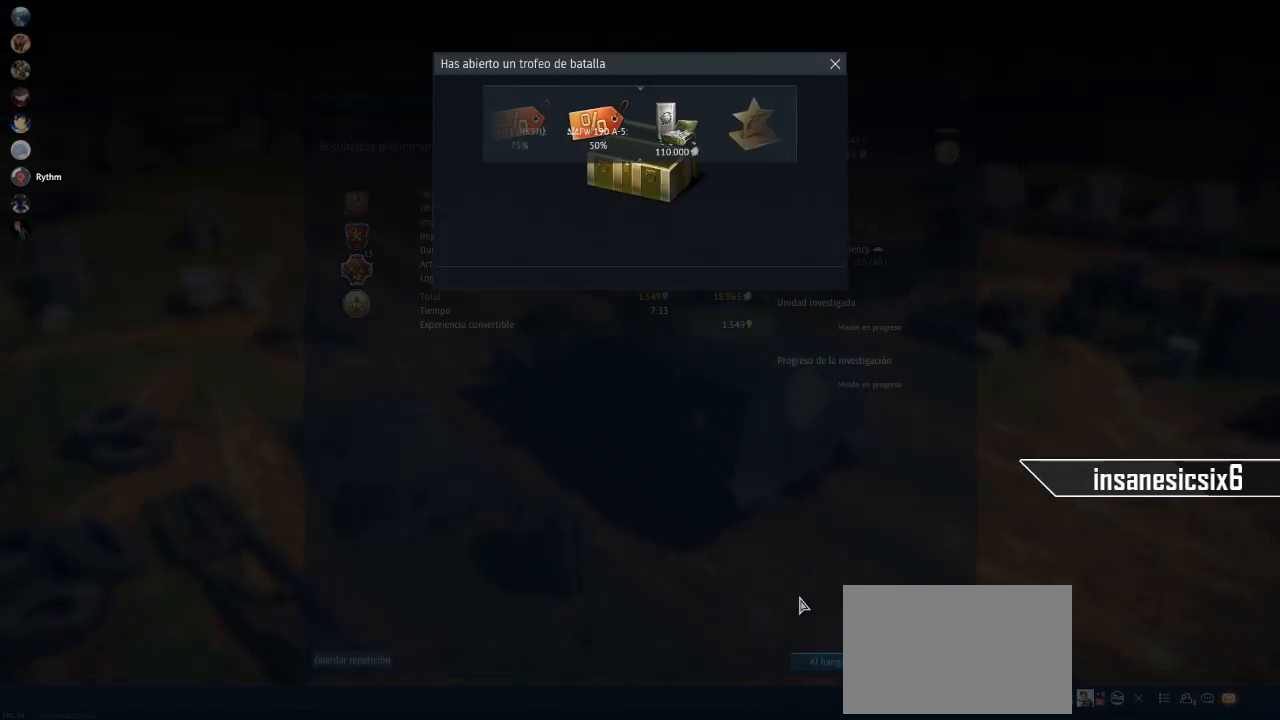
{"keys": [], "mouse": [], "mouse_move": "still", "events": []}
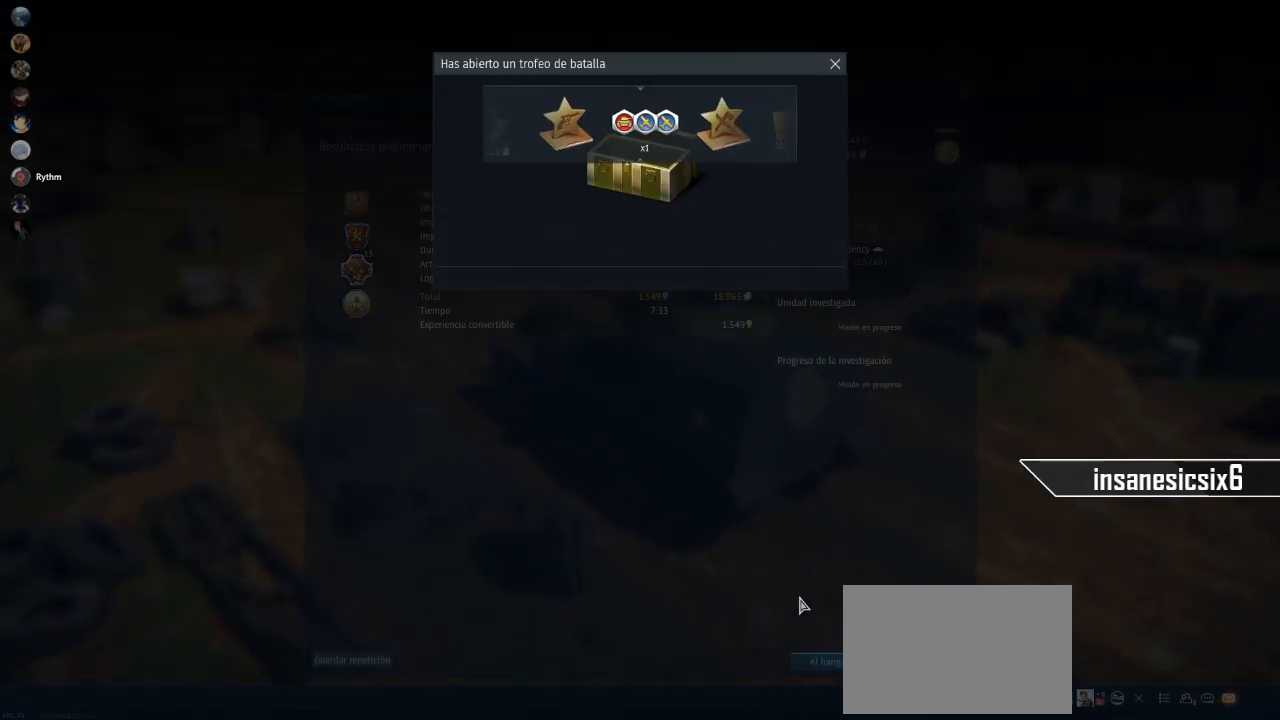
{"keys": [], "mouse": [], "mouse_move": "still", "events": []}
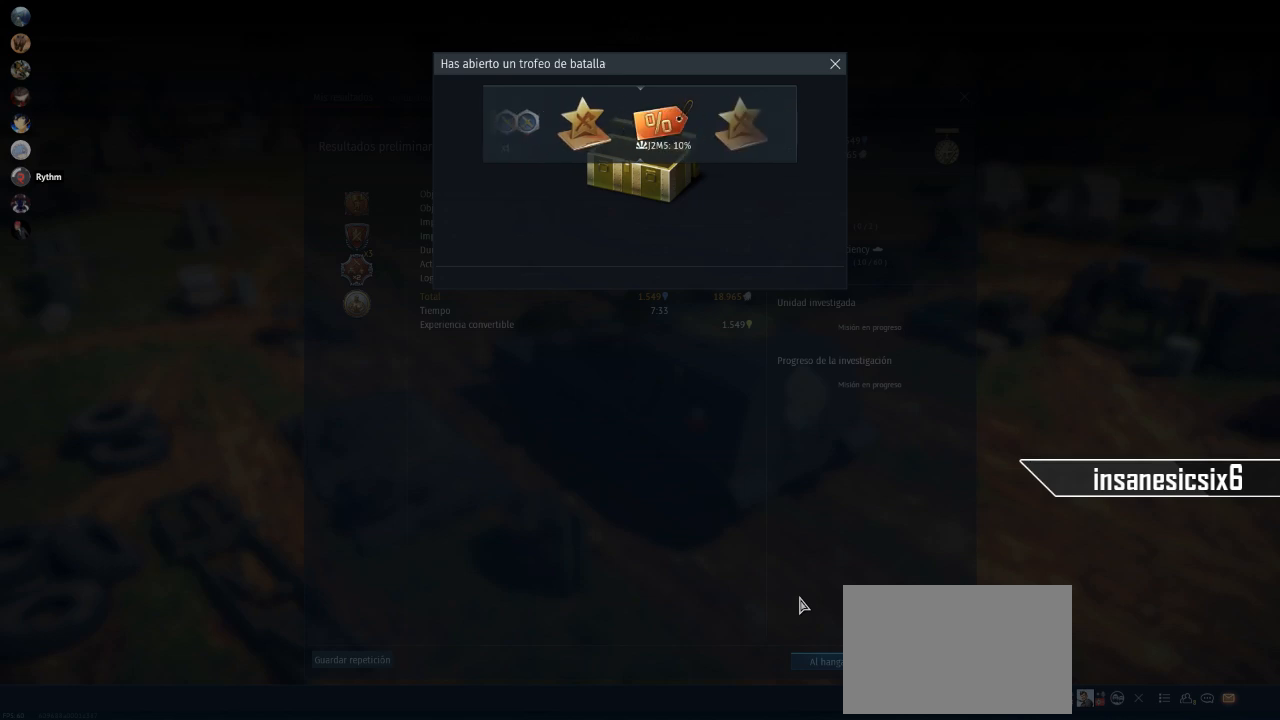
{"keys": [], "mouse": [], "mouse_move": "still", "events": []}
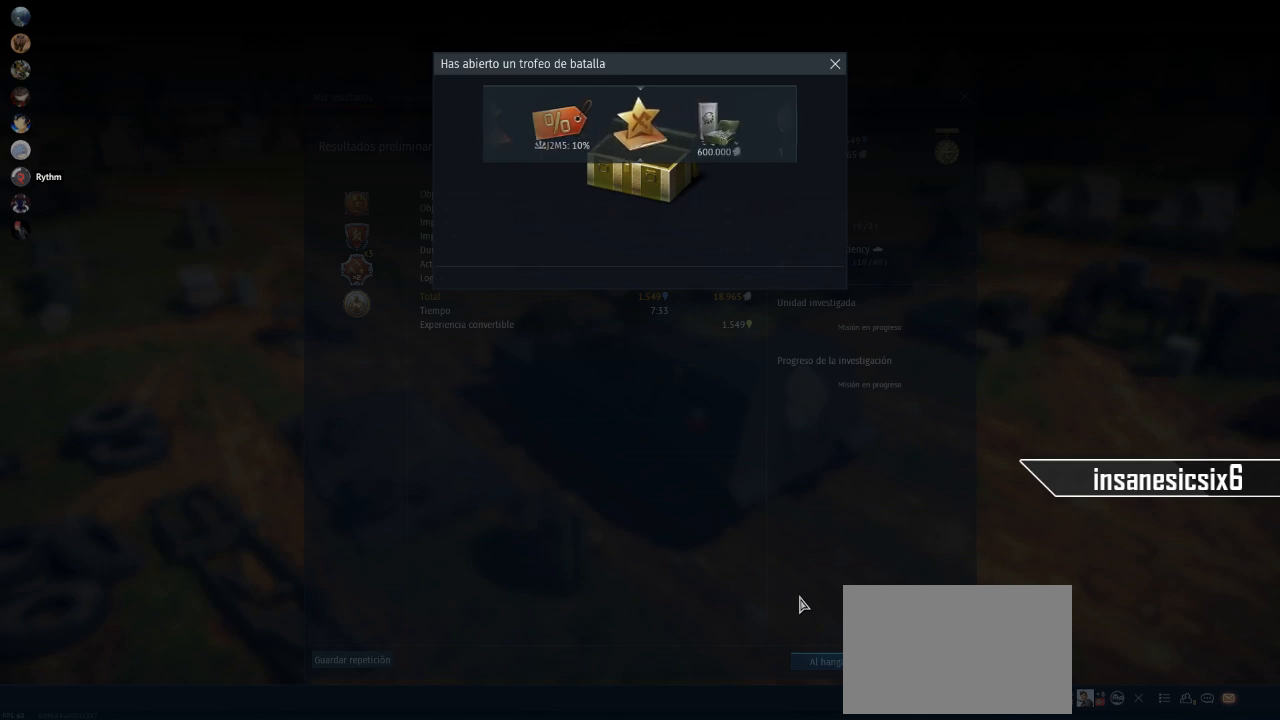
{"keys": [], "mouse": [], "mouse_move": "still", "events": []}
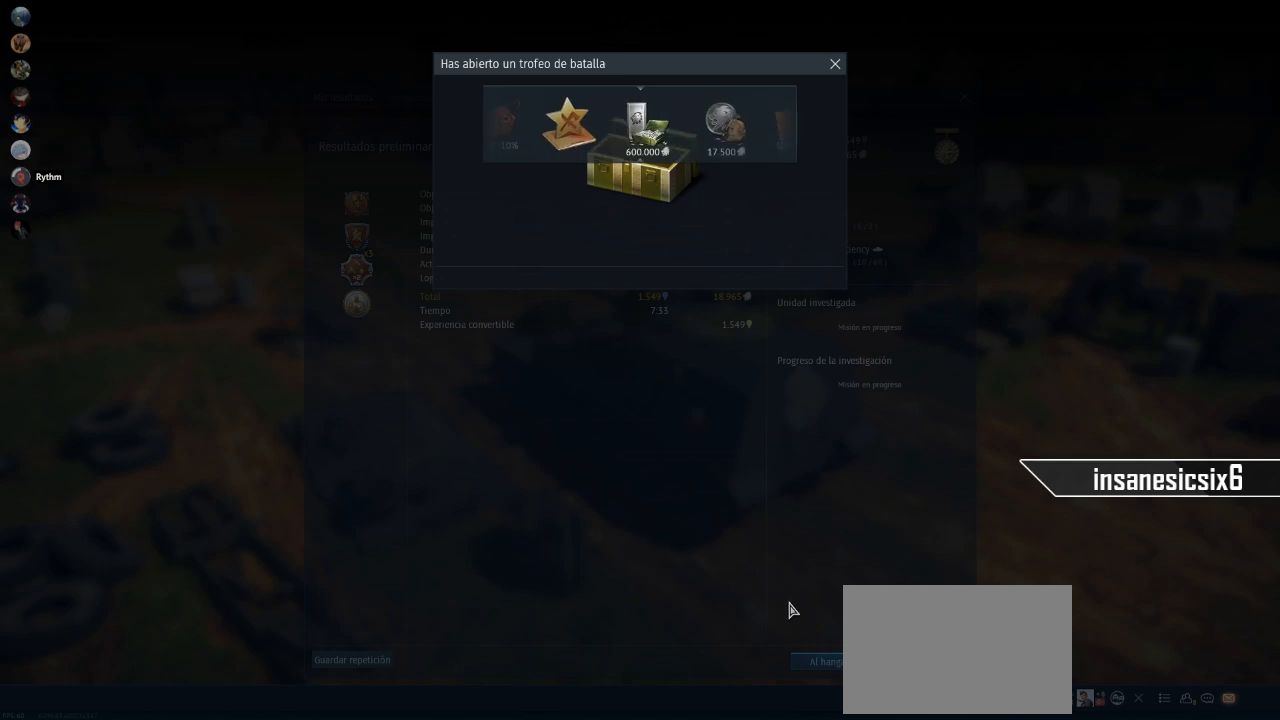
{"keys": [], "mouse": [], "mouse_move": "still", "events": []}
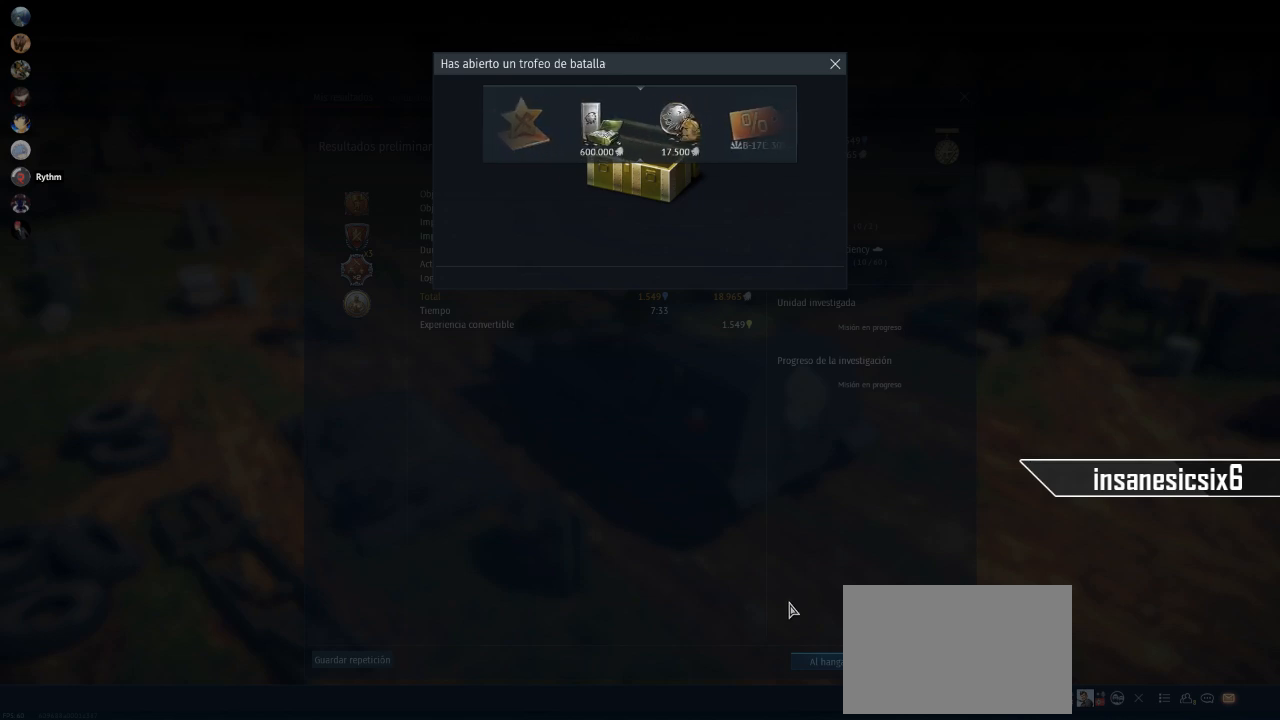
{"keys": [], "mouse": [], "mouse_move": "still", "events": []}
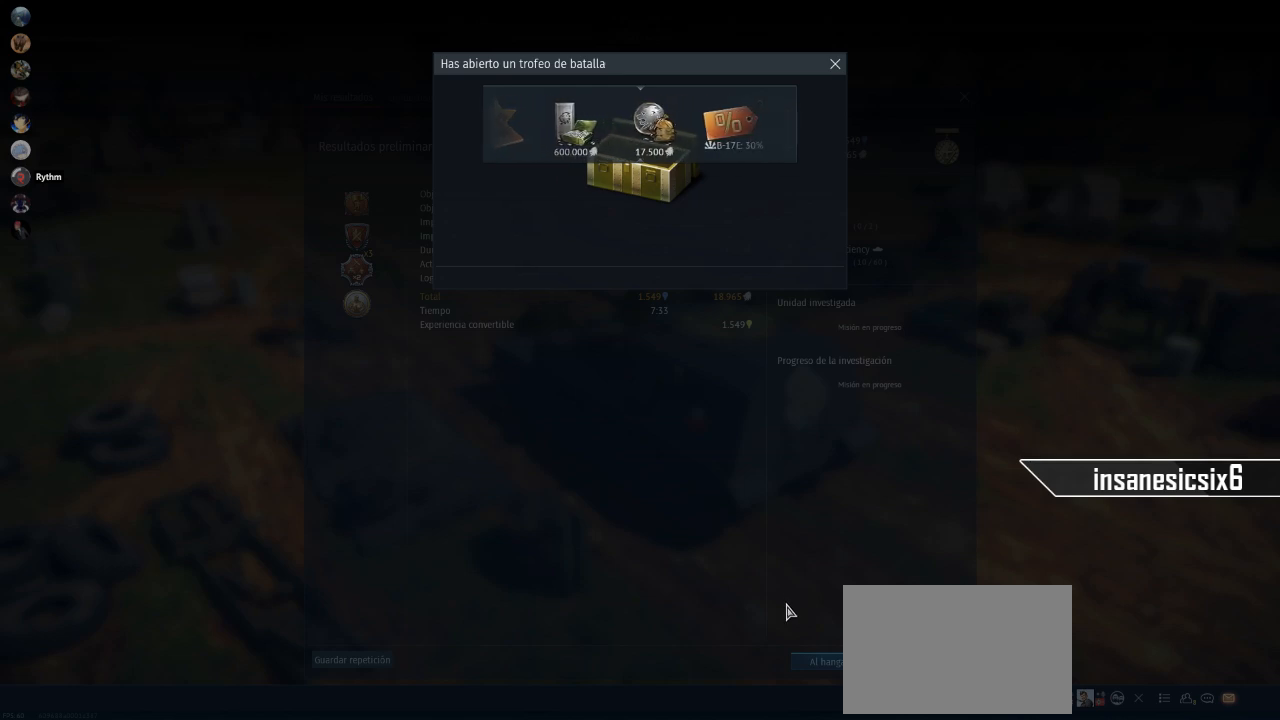
{"keys": [], "mouse": [], "mouse_move": "still", "events": []}
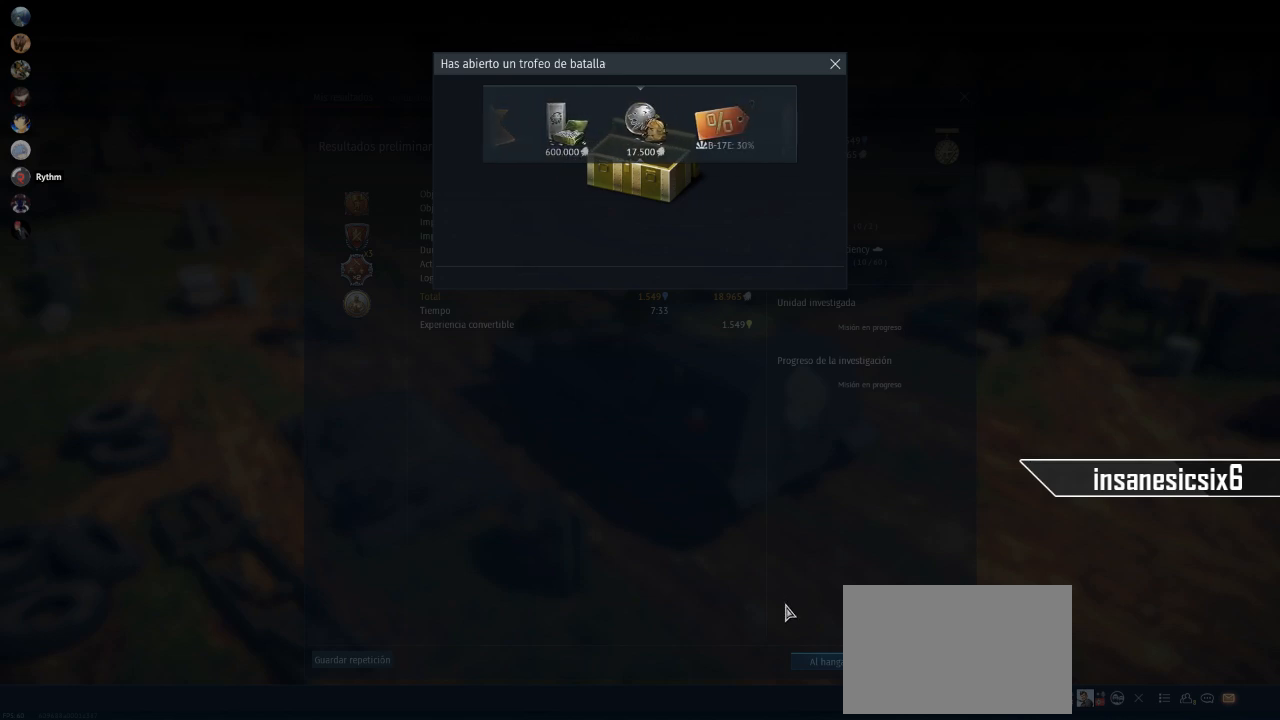
{"keys": [], "mouse": [], "mouse_move": "still", "events": []}
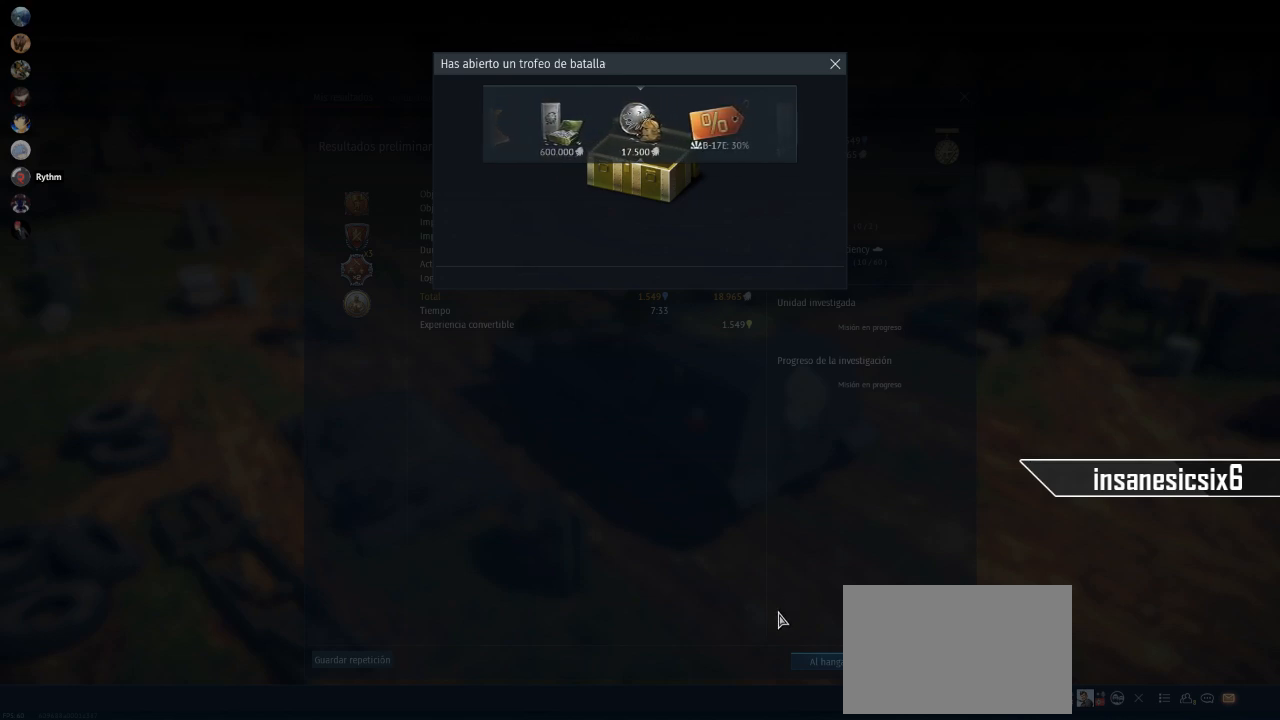
{"keys": [], "mouse": [], "mouse_move": "up", "events": []}
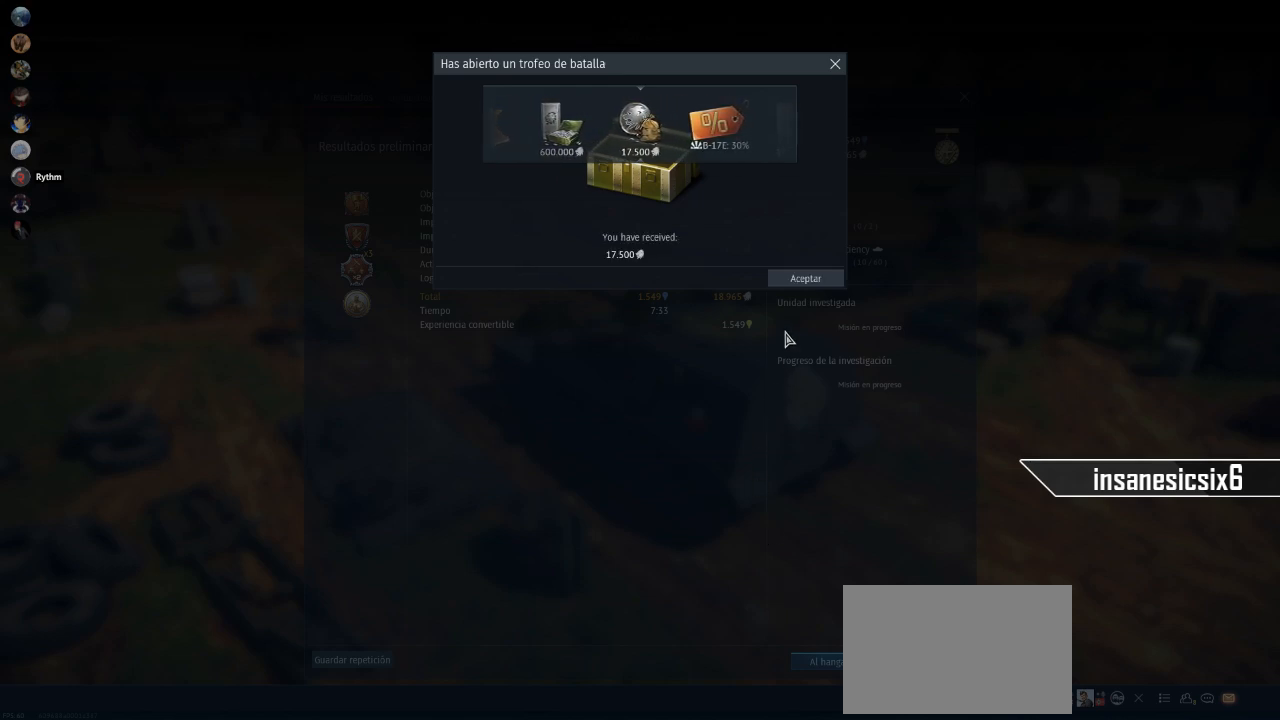
{"keys": [], "mouse": [], "mouse_move": "still", "events": []}
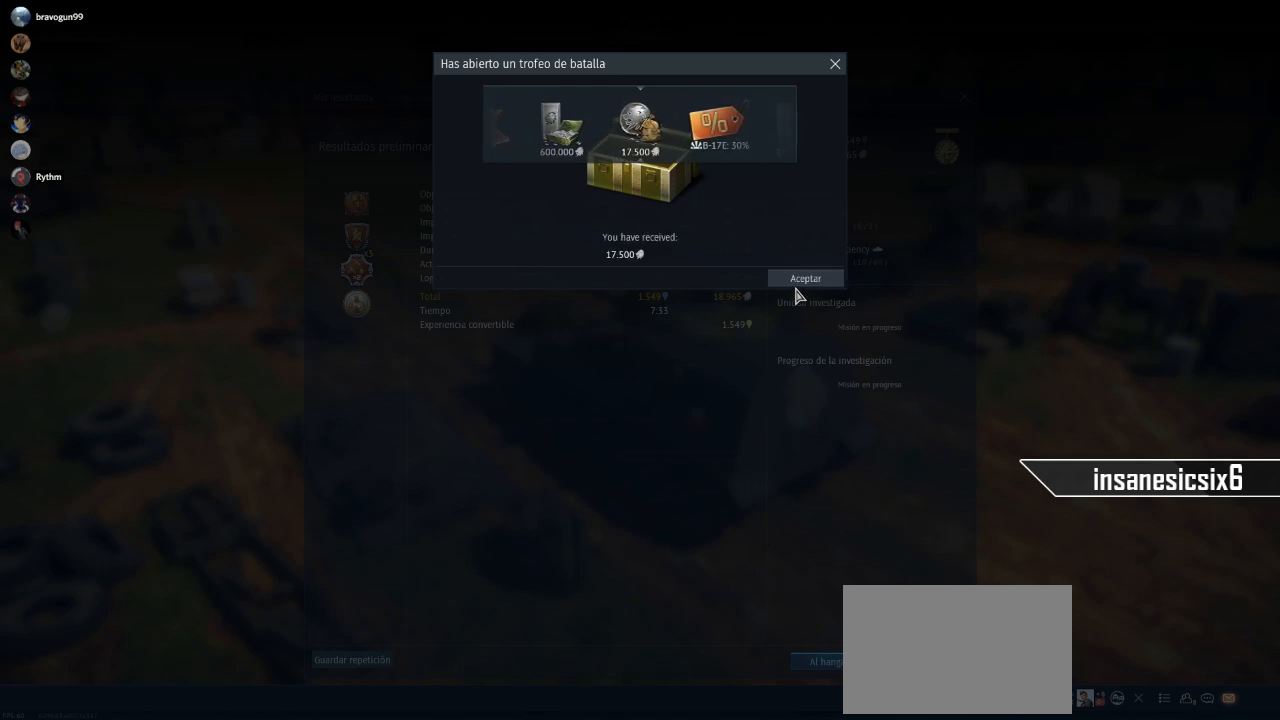
{"keys": [], "mouse": [], "mouse_move": "down", "events": [[83, "mouse_left", "down"], [217, "mouse_left", "up"]]}
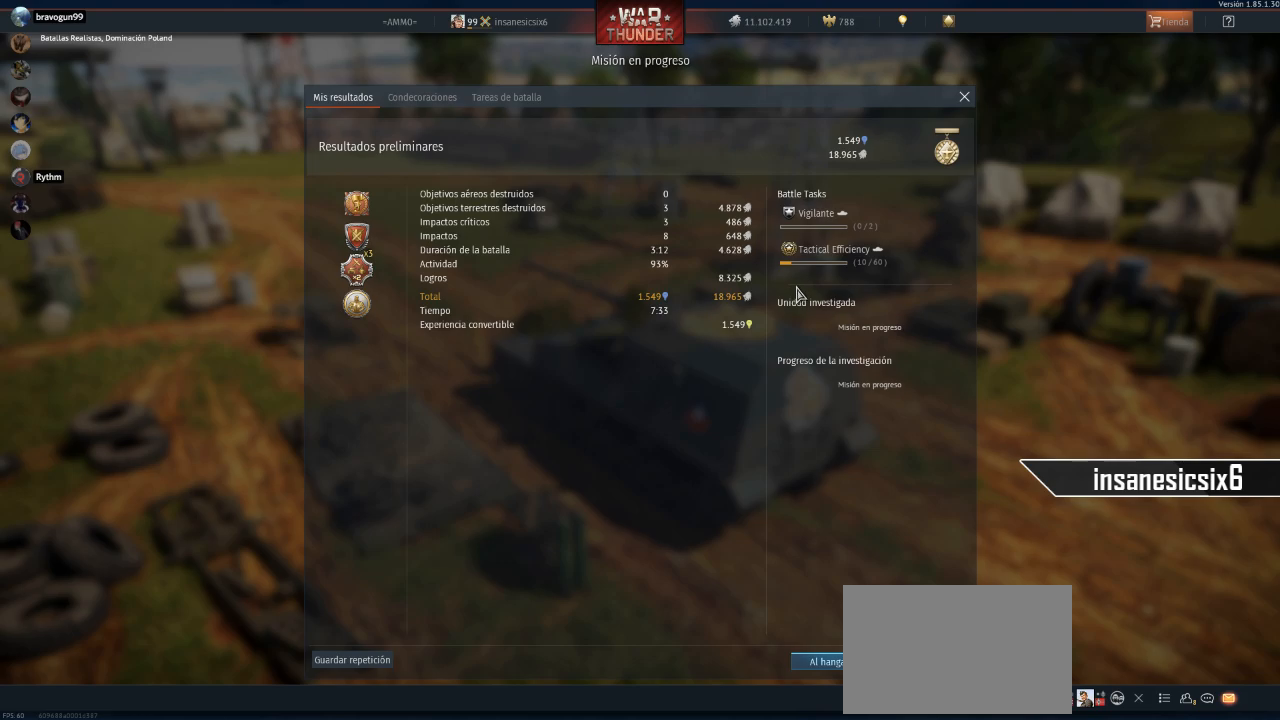
{"keys": [], "mouse": [], "mouse_move": "down", "events": []}
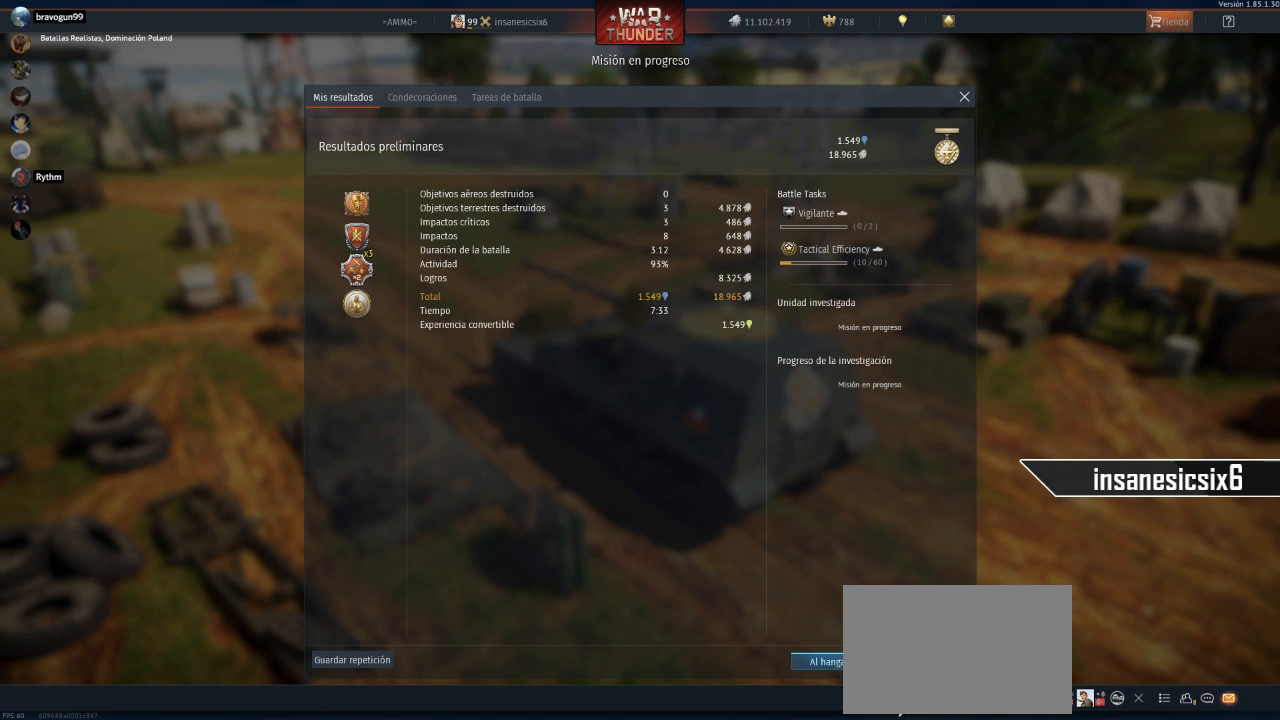
{"keys": [], "mouse": ["left"], "mouse_move": "still", "events": [[433, "mouse_left", "down"]]}
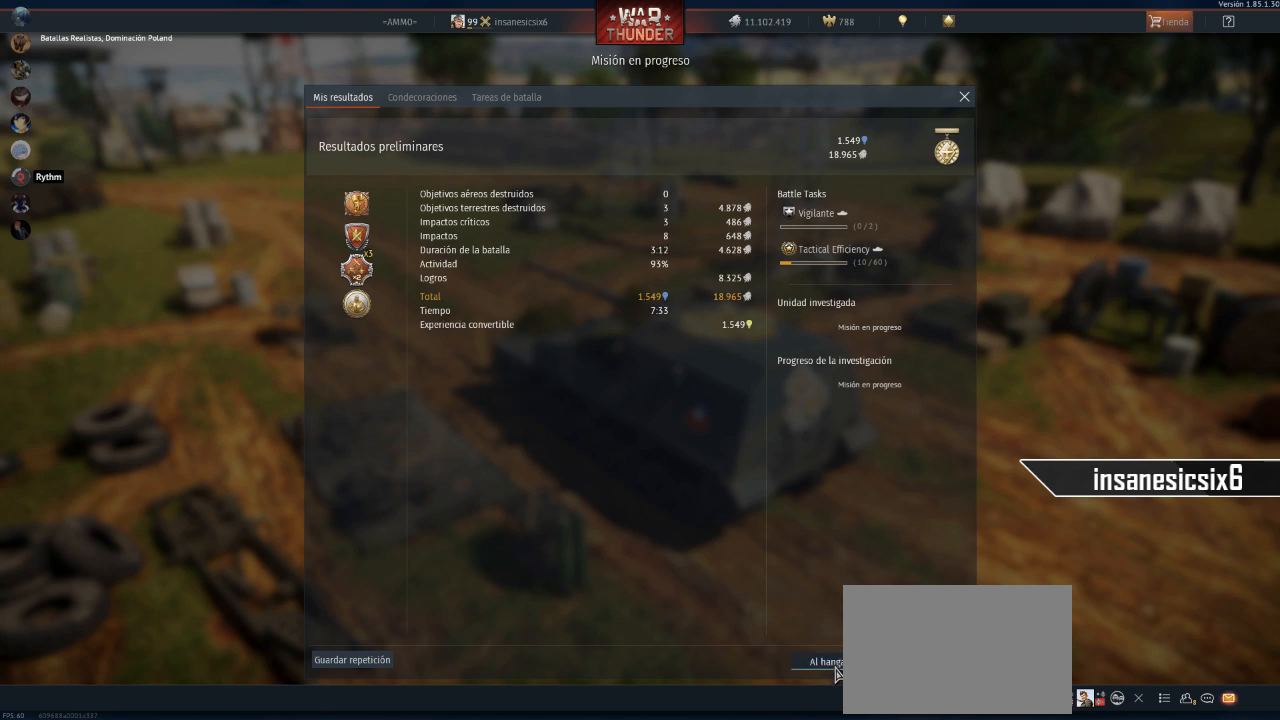
{"keys": [], "mouse": ["left"], "mouse_move": "still", "events": []}
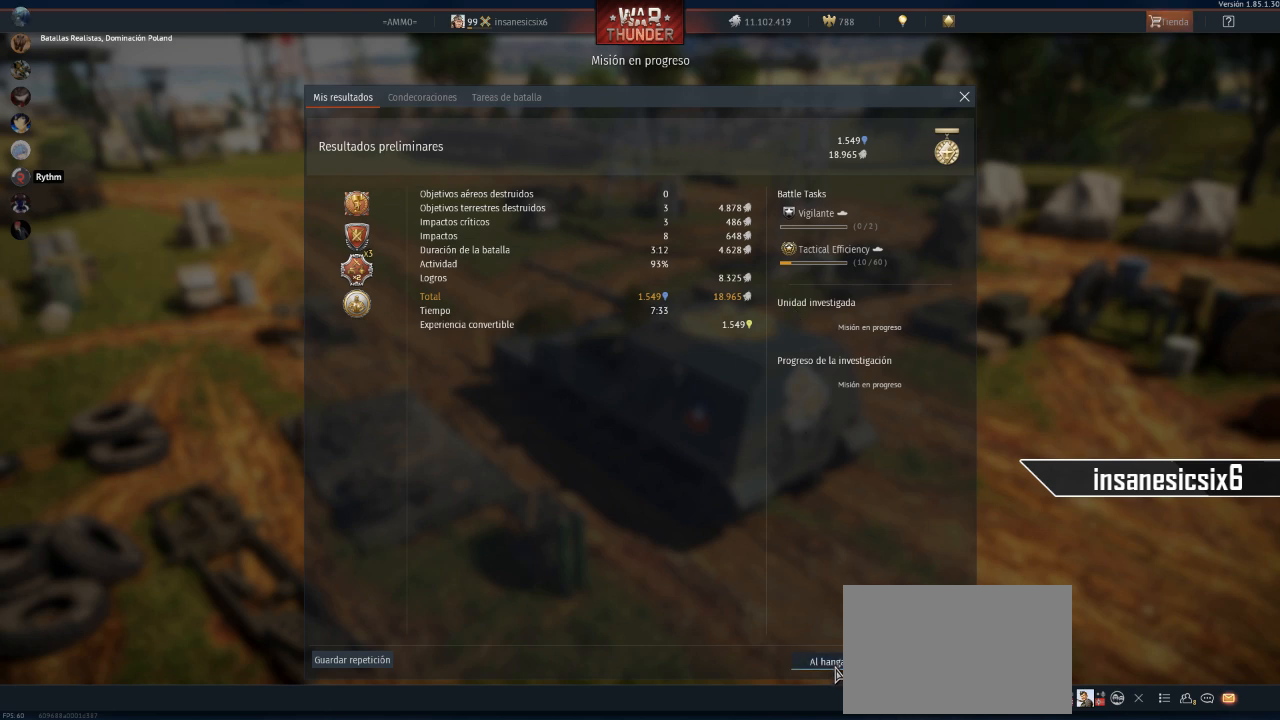
{"keys": [], "mouse": [], "mouse_move": "still", "events": [[233, "mouse_left", "up"]]}
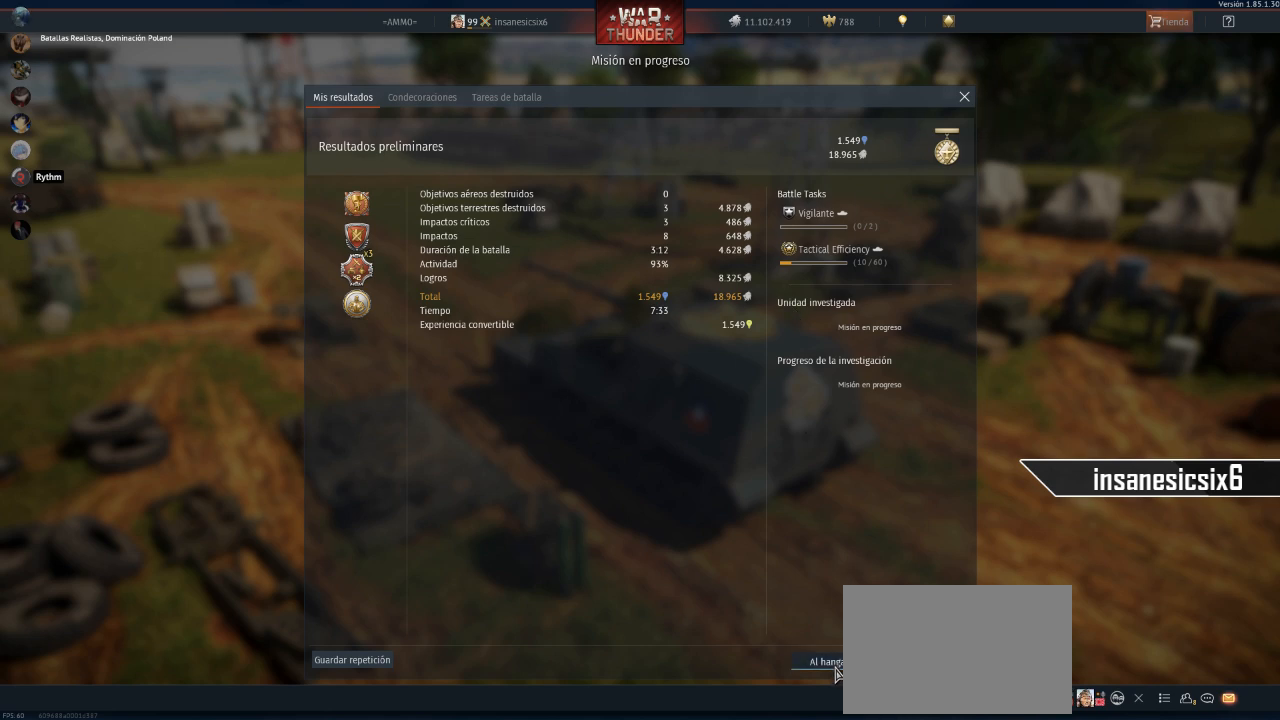
{"keys": [], "mouse": [], "mouse_move": "still", "events": []}
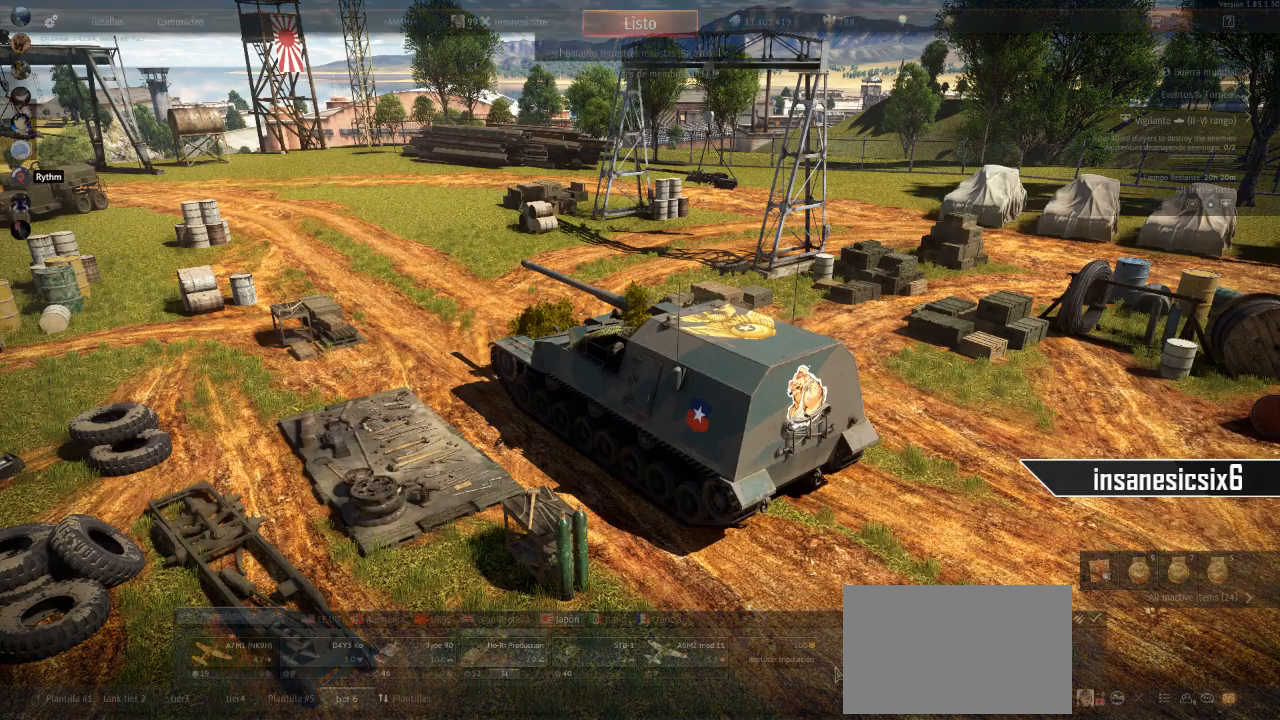
{"keys": [], "mouse": [], "mouse_move": "still", "events": []}
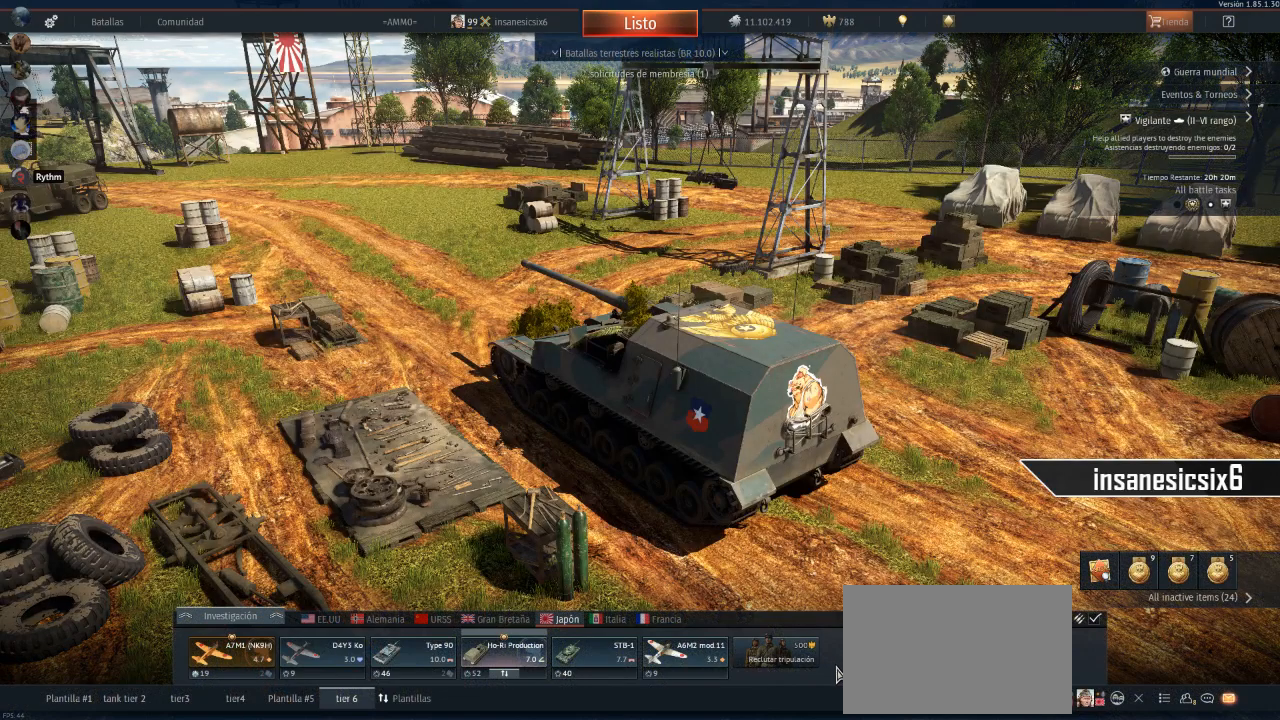
{"keys": [], "mouse": [], "mouse_move": "up-right", "events": []}
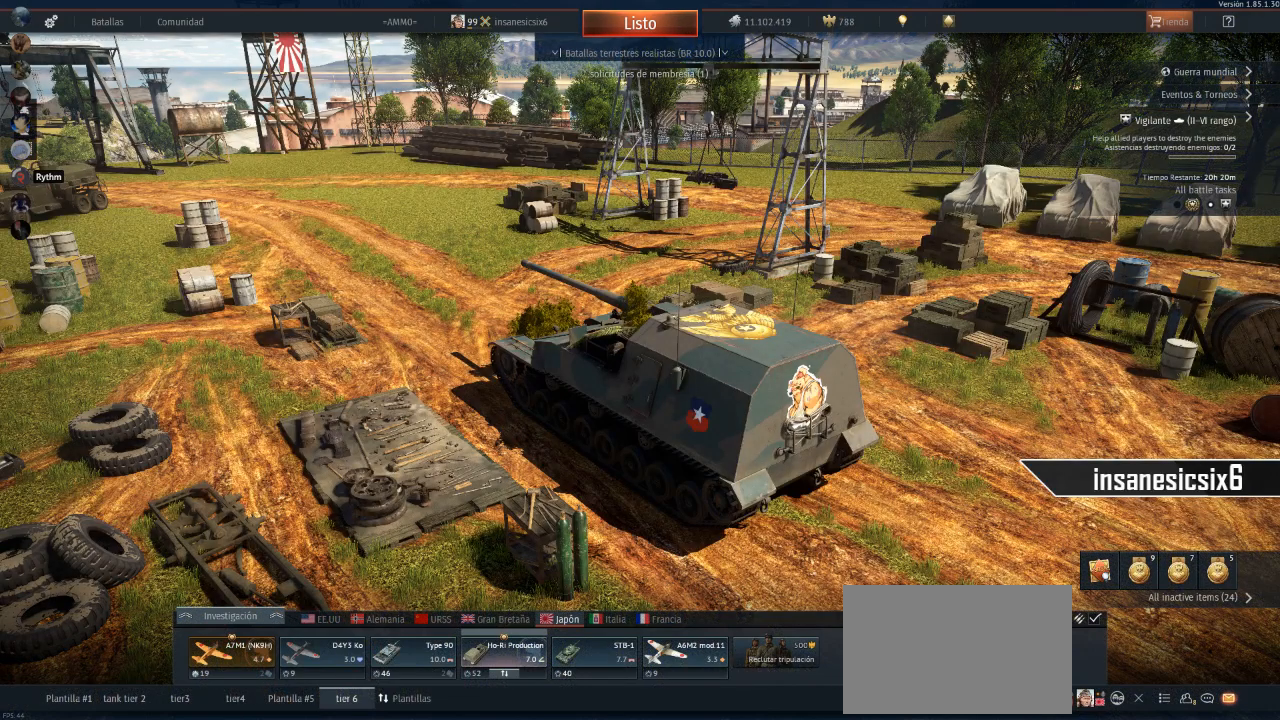
{"keys": [], "mouse": [], "mouse_move": "up", "events": []}
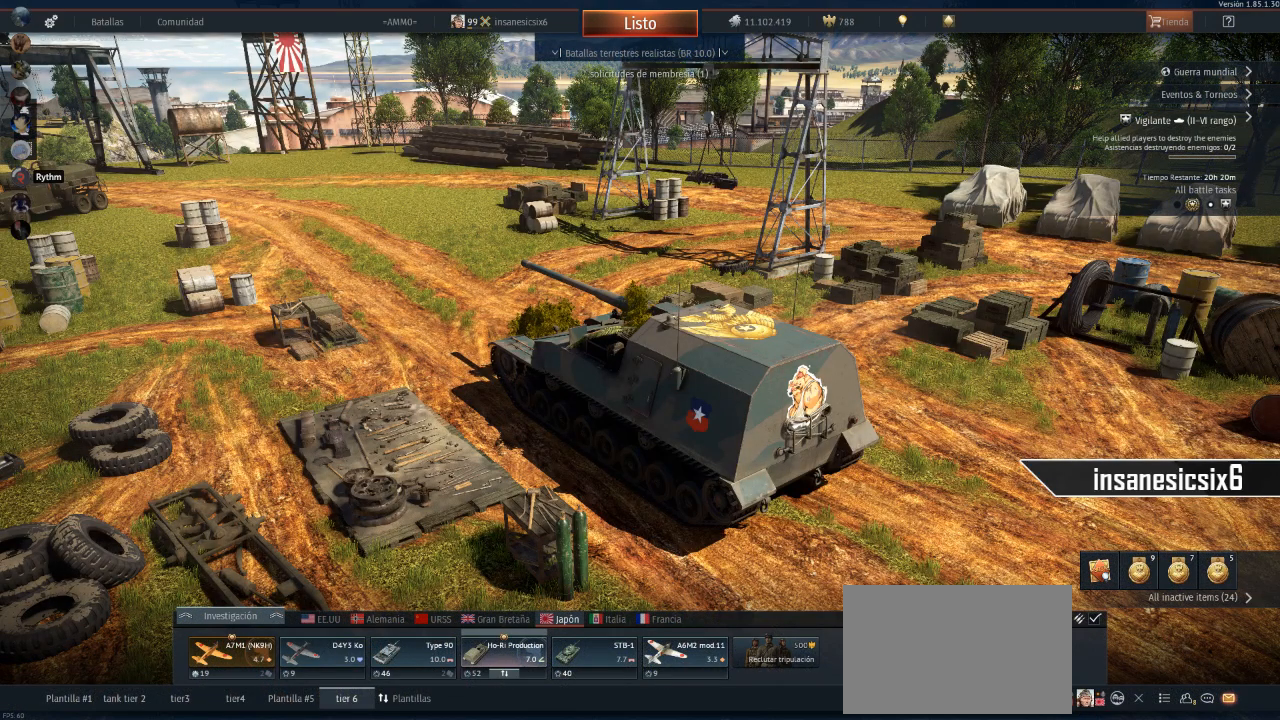
{"keys": [], "mouse": [], "mouse_move": "up", "events": []}
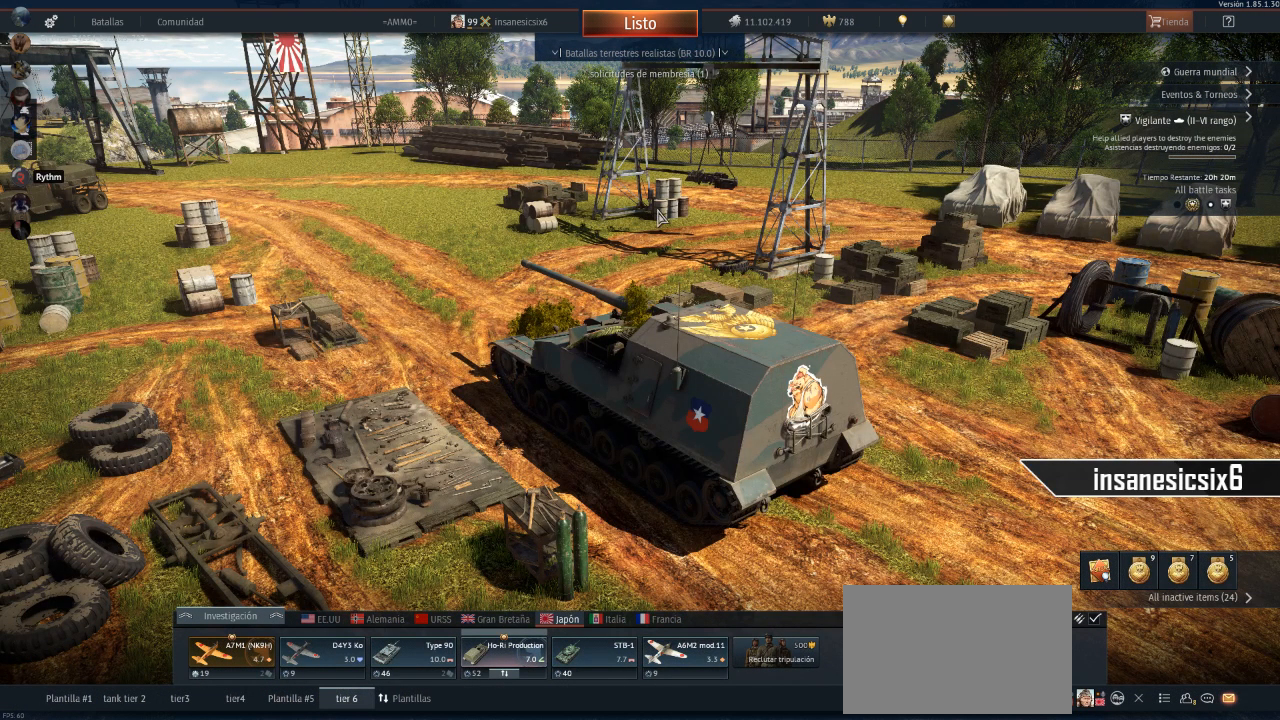
{"keys": [], "mouse": [], "mouse_move": "still", "events": []}